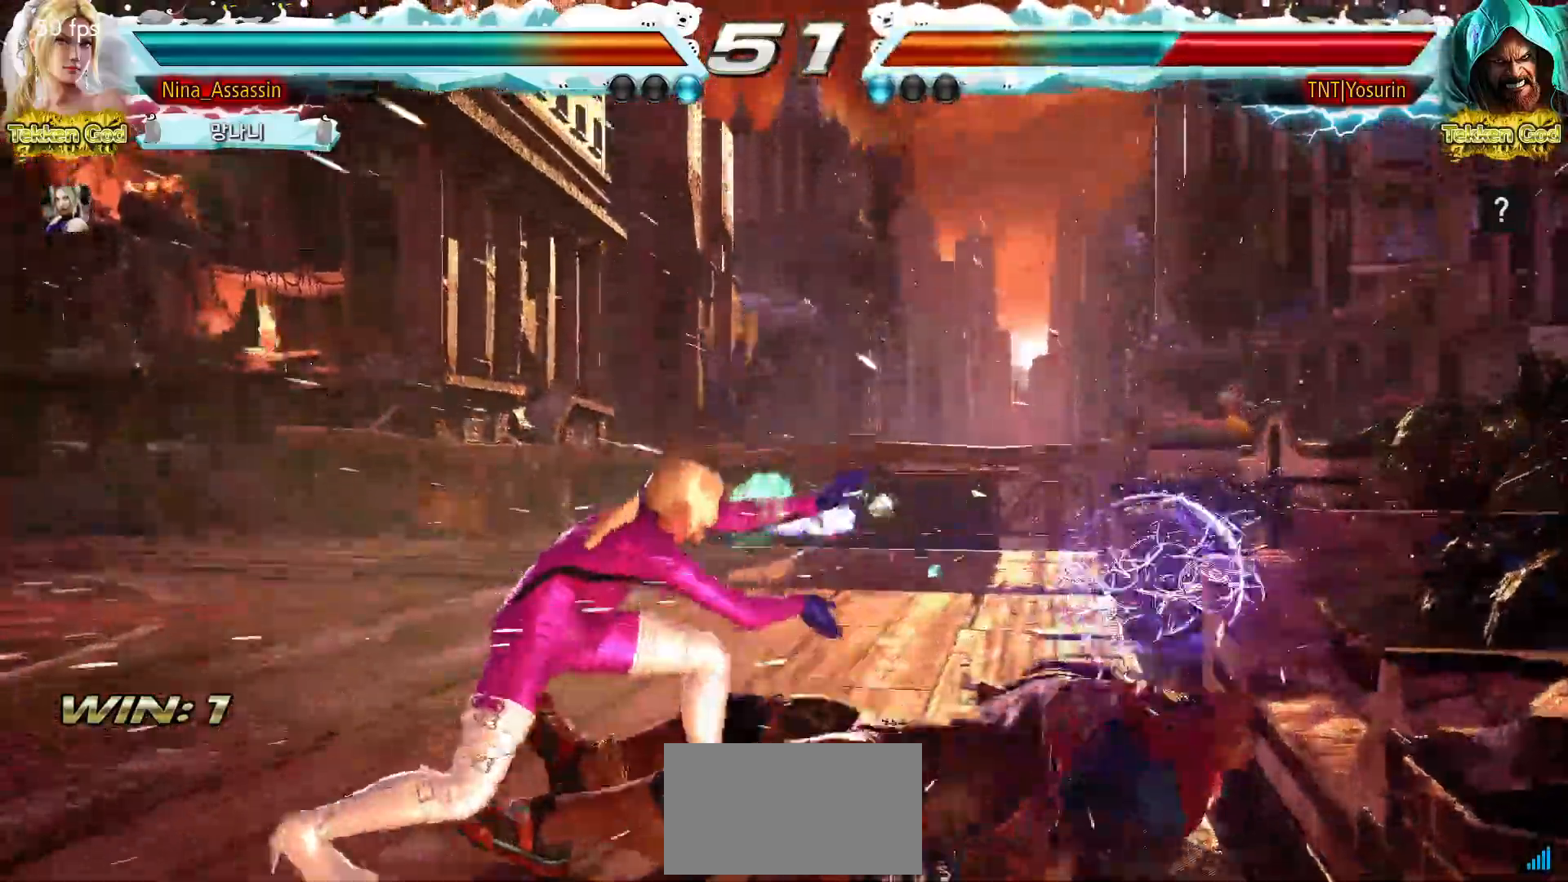
Gameplay with a controller (arcade stick); each line is a JSON object with the inputs held at the frame after it. "events" lists button and stick changes between this image and that frame as [ms after this image, input, new state], when the widget could be followed in between. Not read: L3 R3.
{"buttons": ["CIRCLE"], "left_stick": "center", "events": [[133, "left_stick", "up"], [217, "left_stick", "center"], [350, "CIRCLE", "down"], [417, "CIRCLE", "up"], [467, "CIRCLE", "down"]]}
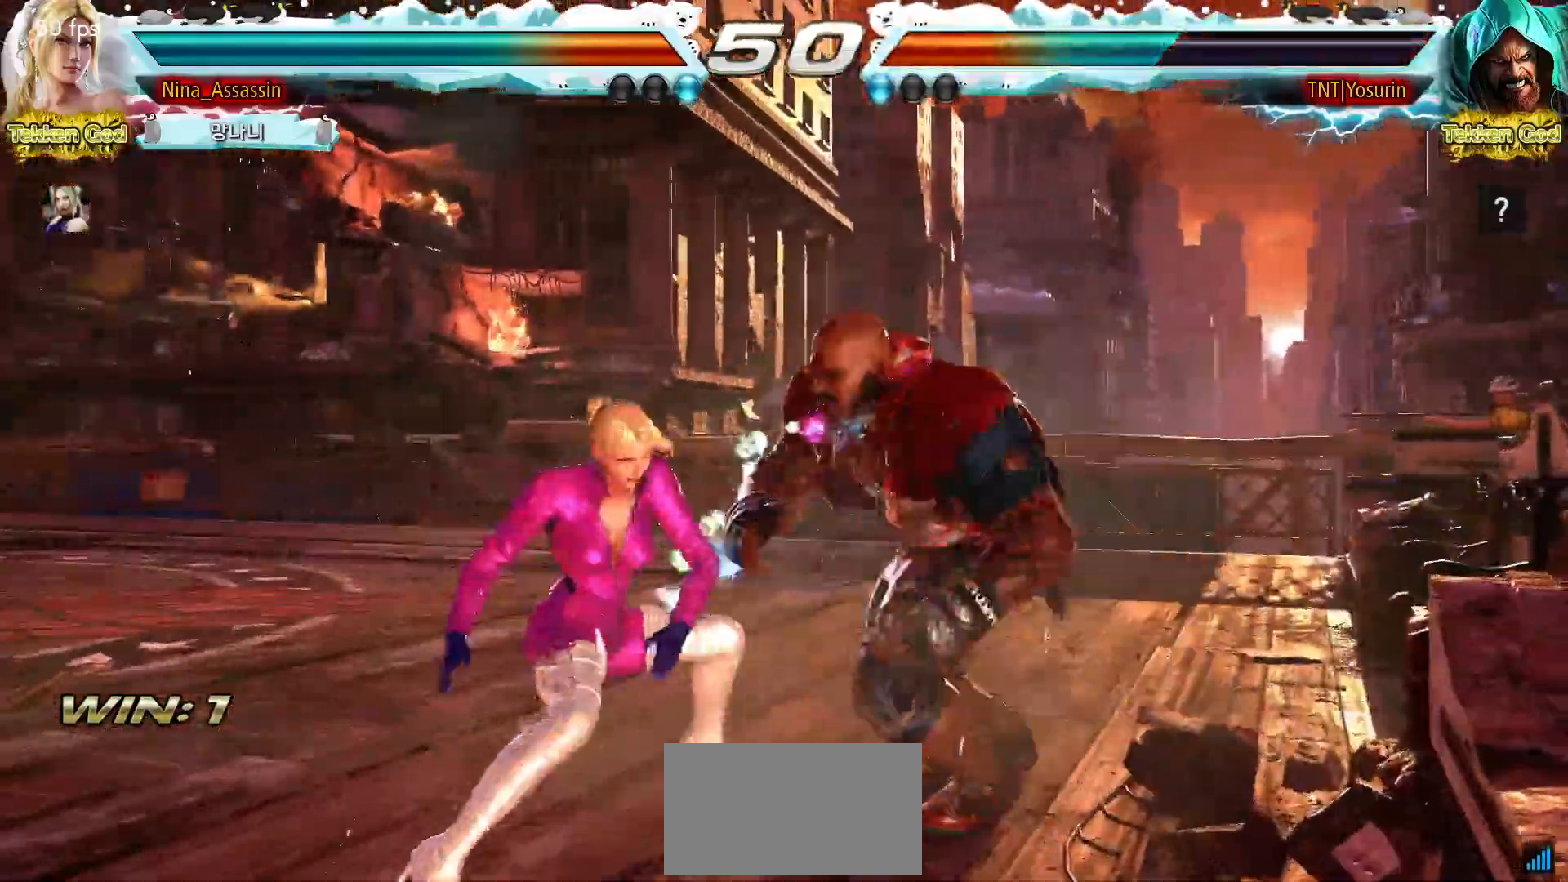
{"buttons": [], "left_stick": "left", "events": [[33, "CIRCLE", "up"], [83, "CIRCLE", "down"], [150, "CIRCLE", "up"], [500, "left_stick", "left"]]}
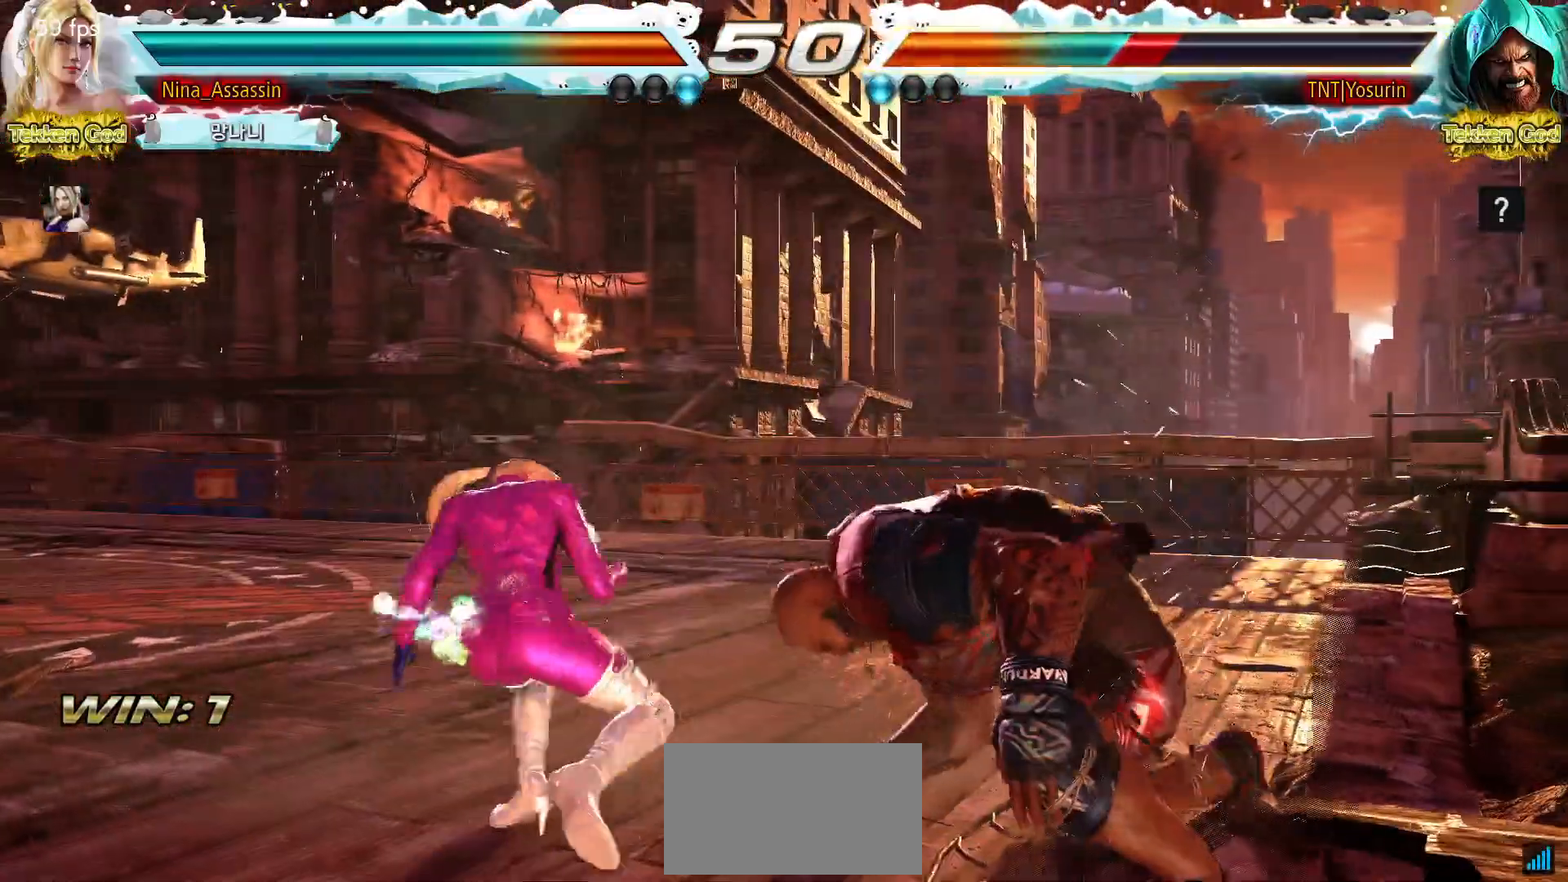
{"buttons": ["TRIANGLE"], "left_stick": "center", "events": [[33, "CROSS", "down"], [67, "CROSS", "up"], [67, "left_stick", "down-left"], [117, "CROSS", "down"], [150, "CROSS", "up"], [233, "left_stick", "center"], [250, "TRIANGLE", "down"]]}
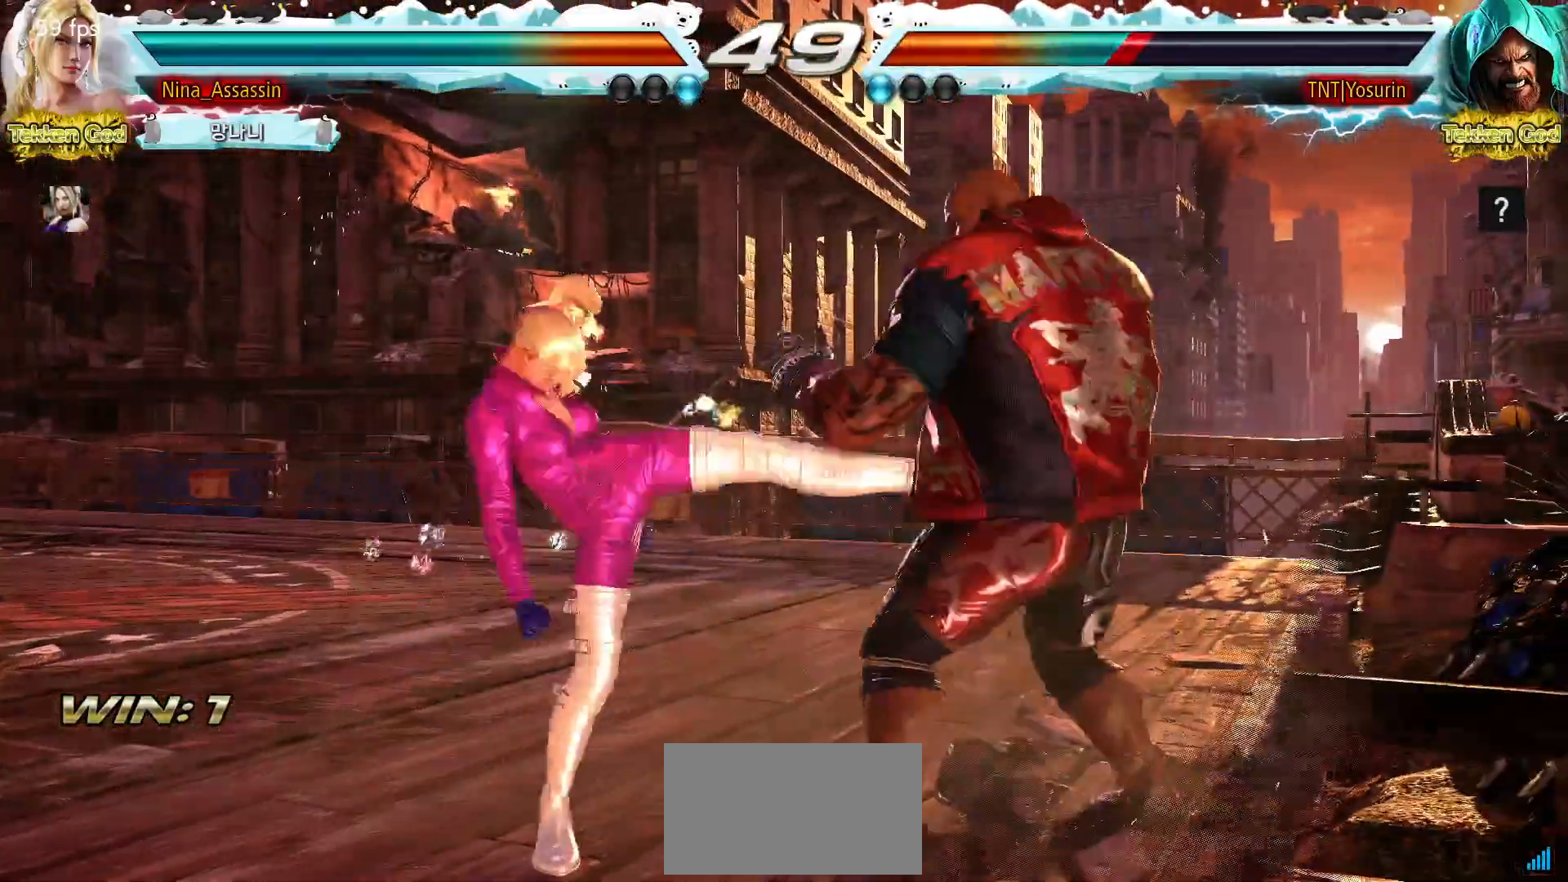
{"buttons": [], "left_stick": "center", "events": [[167, "TRIANGLE", "up"], [350, "left_stick", "up"], [450, "left_stick", "center"]]}
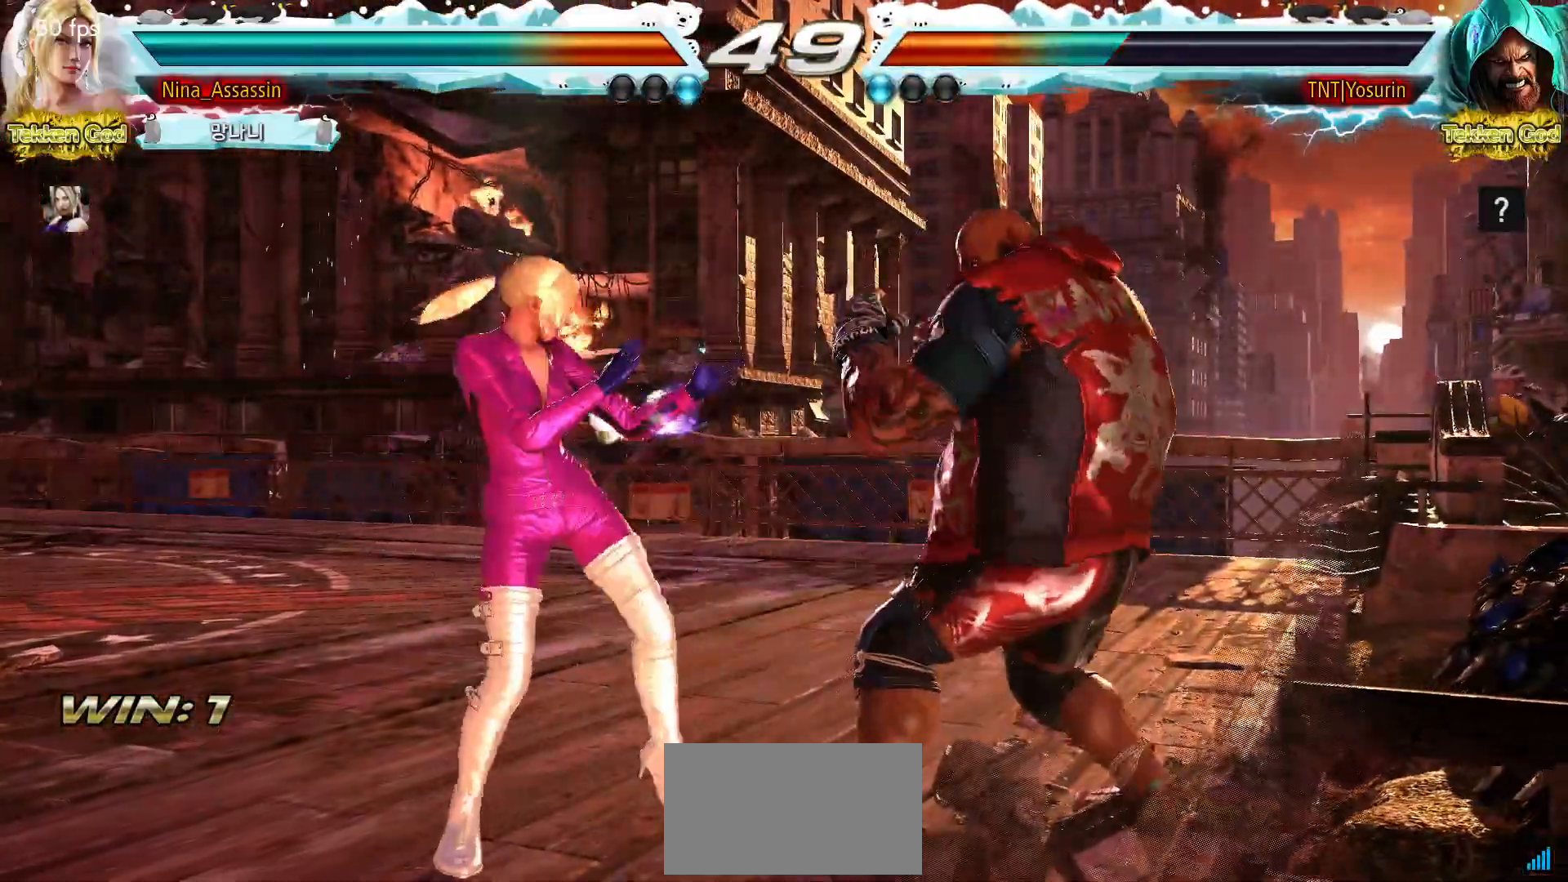
{"buttons": [], "left_stick": "center", "events": [[83, "SQUARE", "down"], [150, "SQUARE", "up"], [250, "left_stick", "left"], [433, "left_stick", "up"], [500, "left_stick", "center"]]}
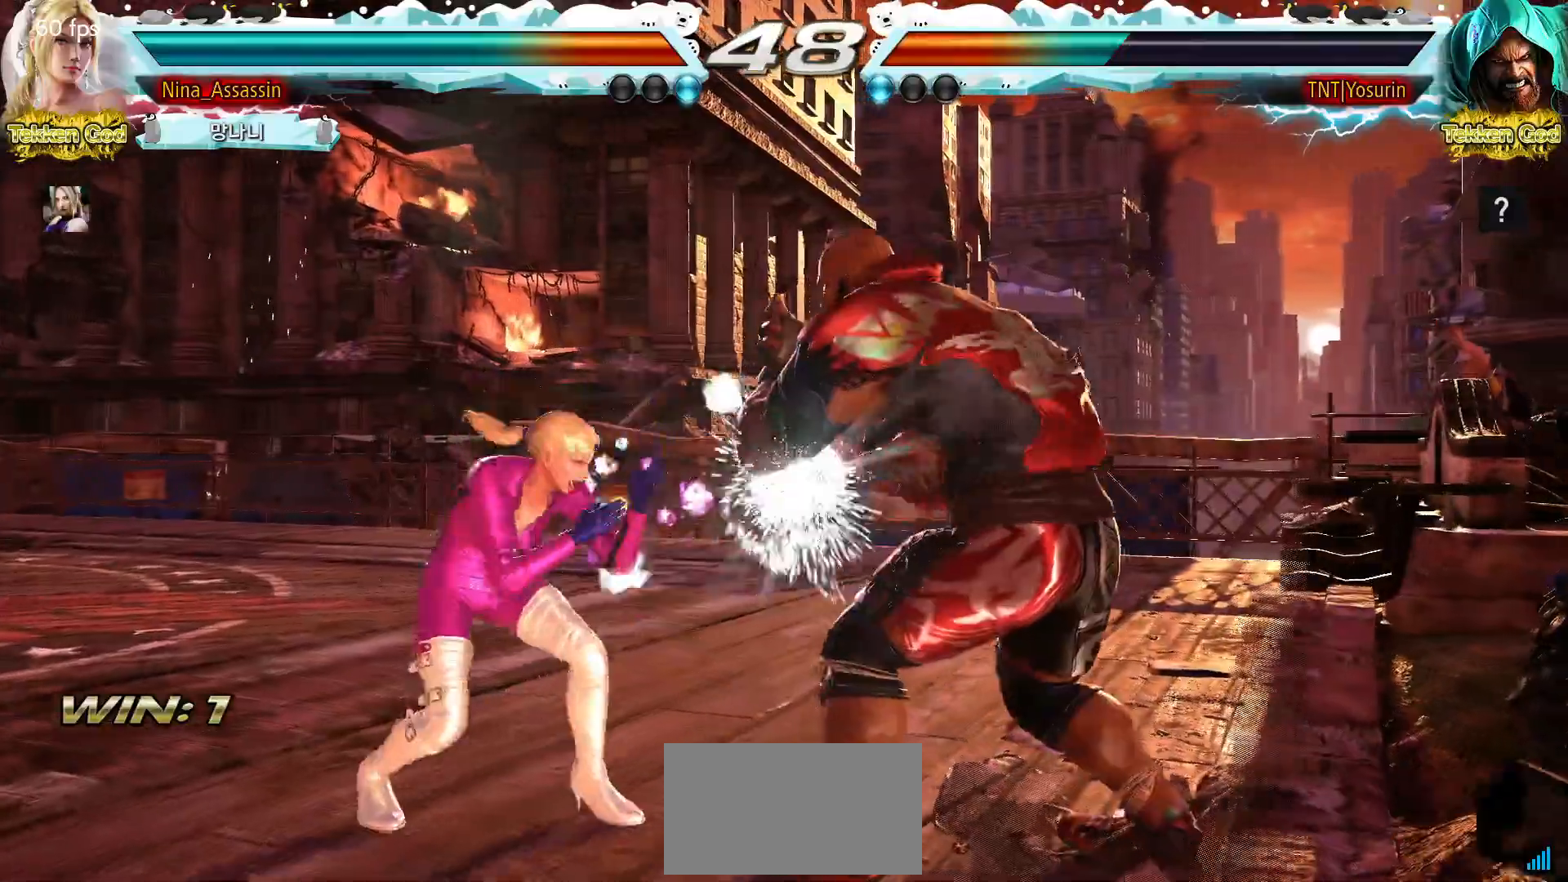
{"buttons": [], "left_stick": "left", "events": [[67, "CROSS", "down"], [67, "left_stick", "down-left"], [133, "CROSS", "up"], [200, "TRIANGLE", "down"], [233, "left_stick", "center"], [300, "TRIANGLE", "up"], [400, "left_stick", "left"]]}
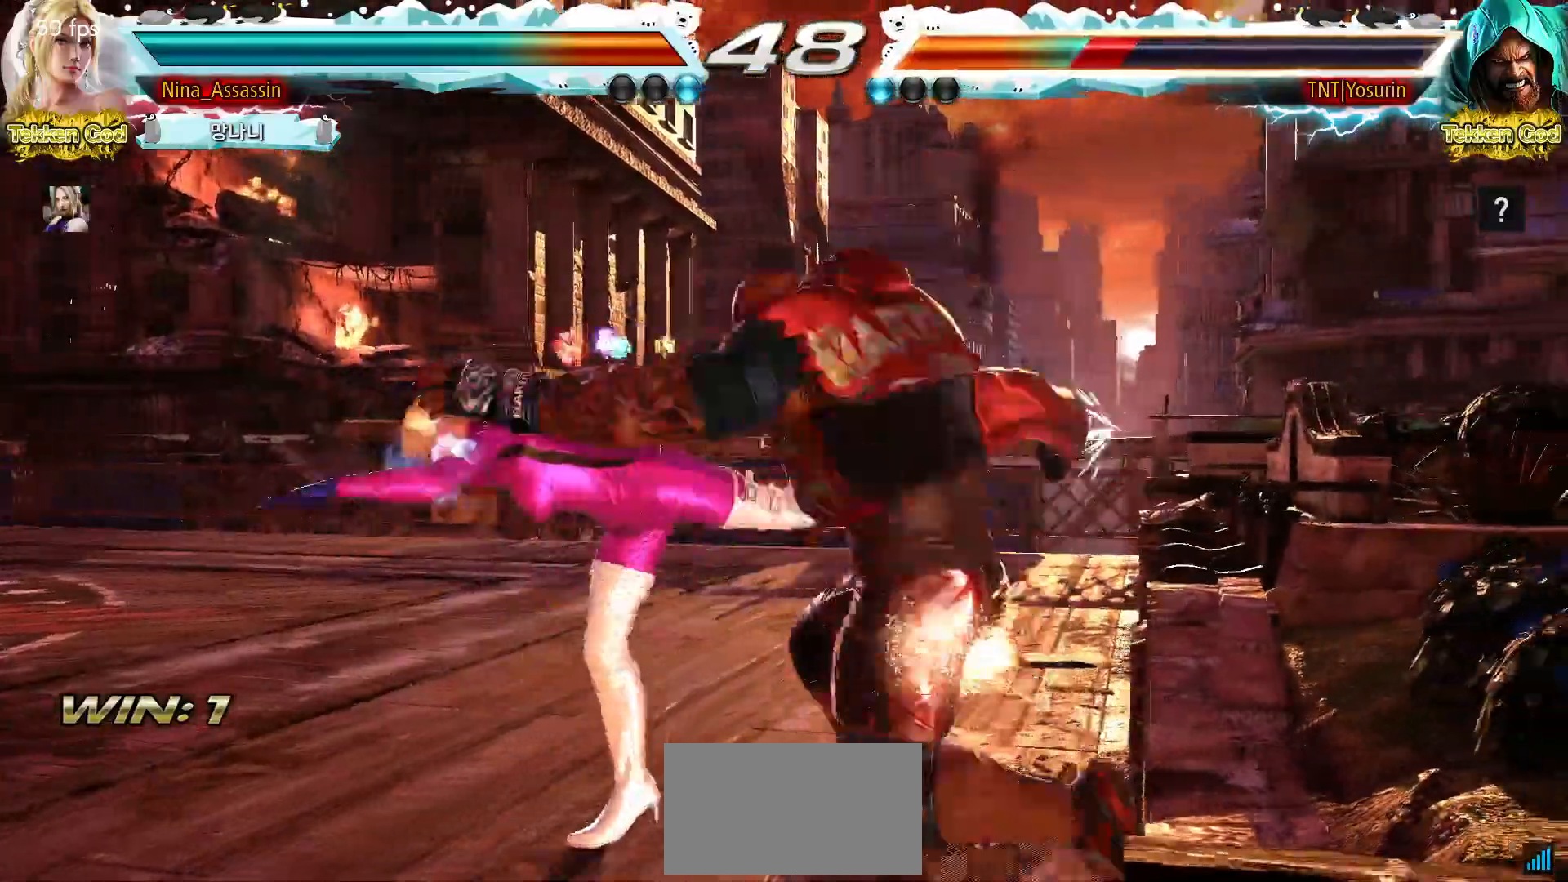
{"buttons": [], "left_stick": "left", "events": [[317, "CROSS", "down"], [350, "CROSS", "up"], [400, "CROSS", "down"], [417, "CROSS", "up"]]}
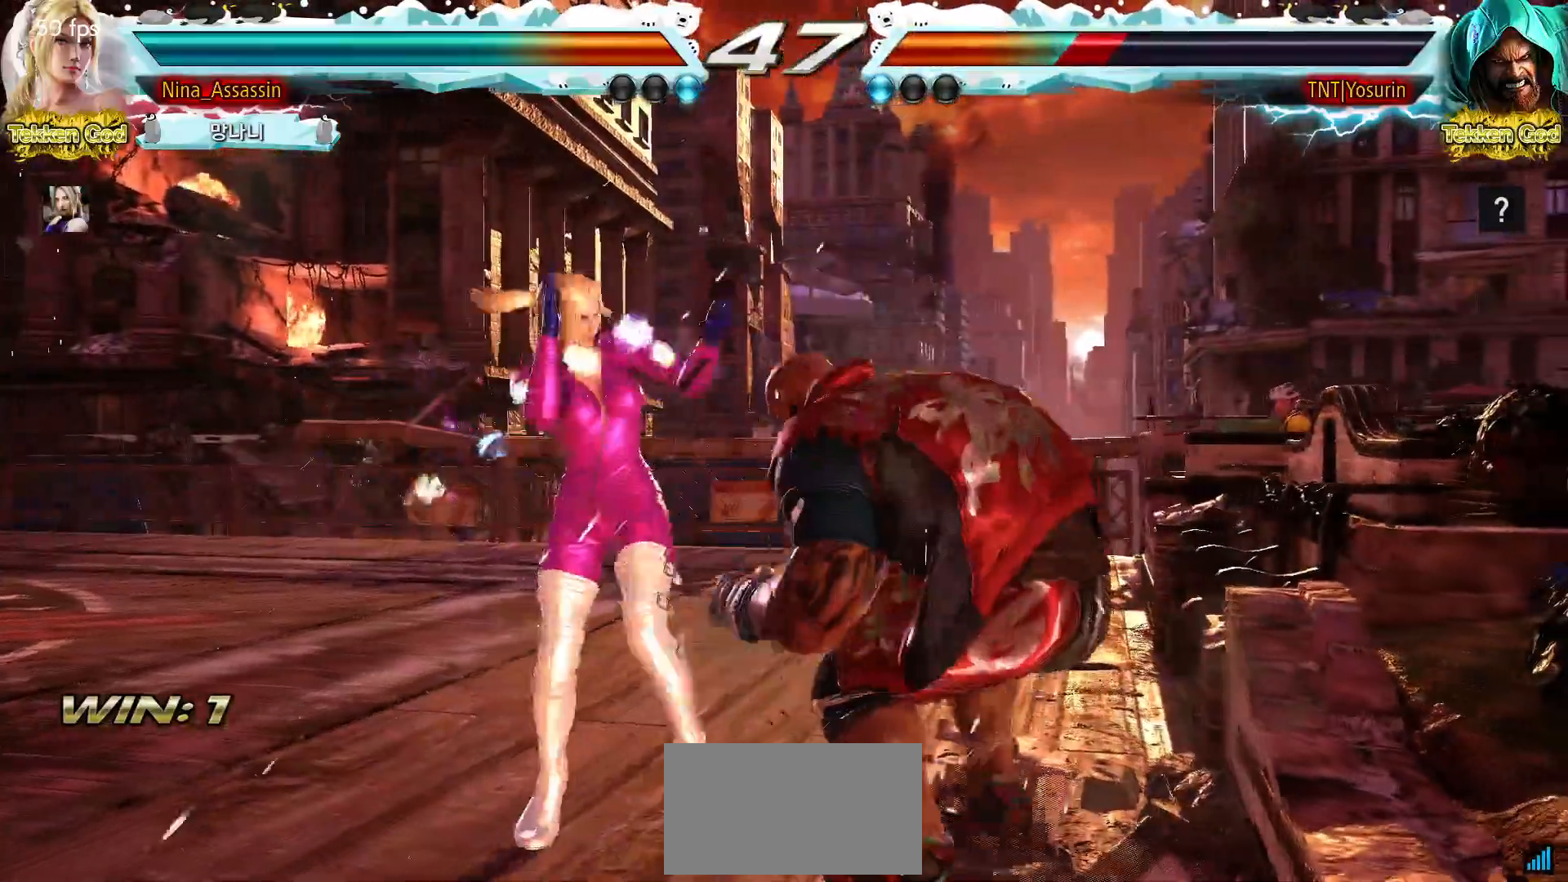
{"buttons": [], "left_stick": "left", "events": []}
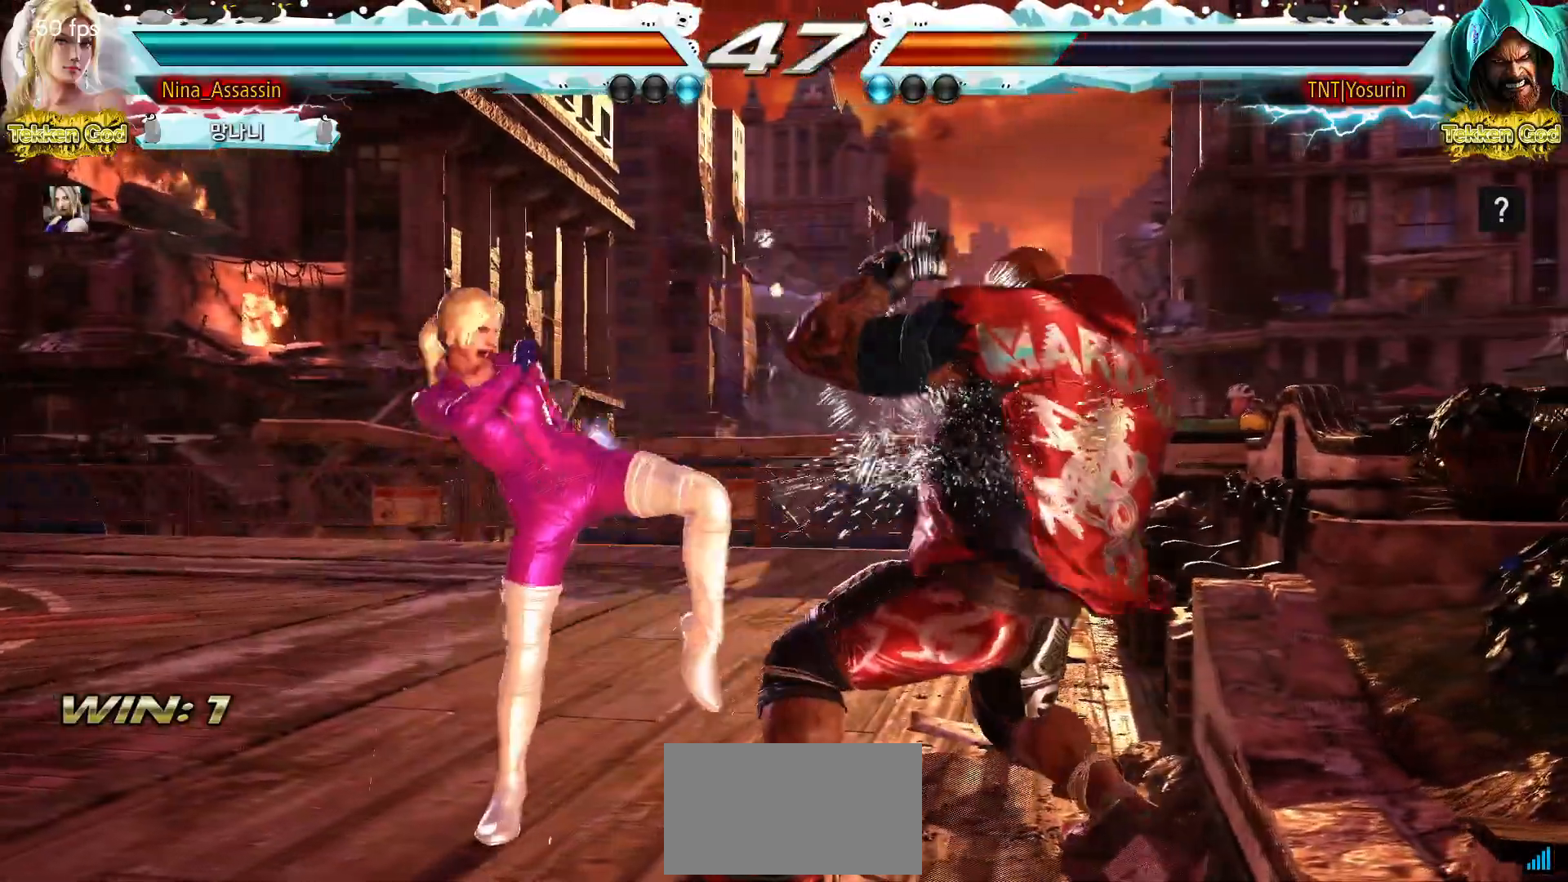
{"buttons": [], "left_stick": "left", "events": [[183, "left_stick", "center"], [233, "left_stick", "left"]]}
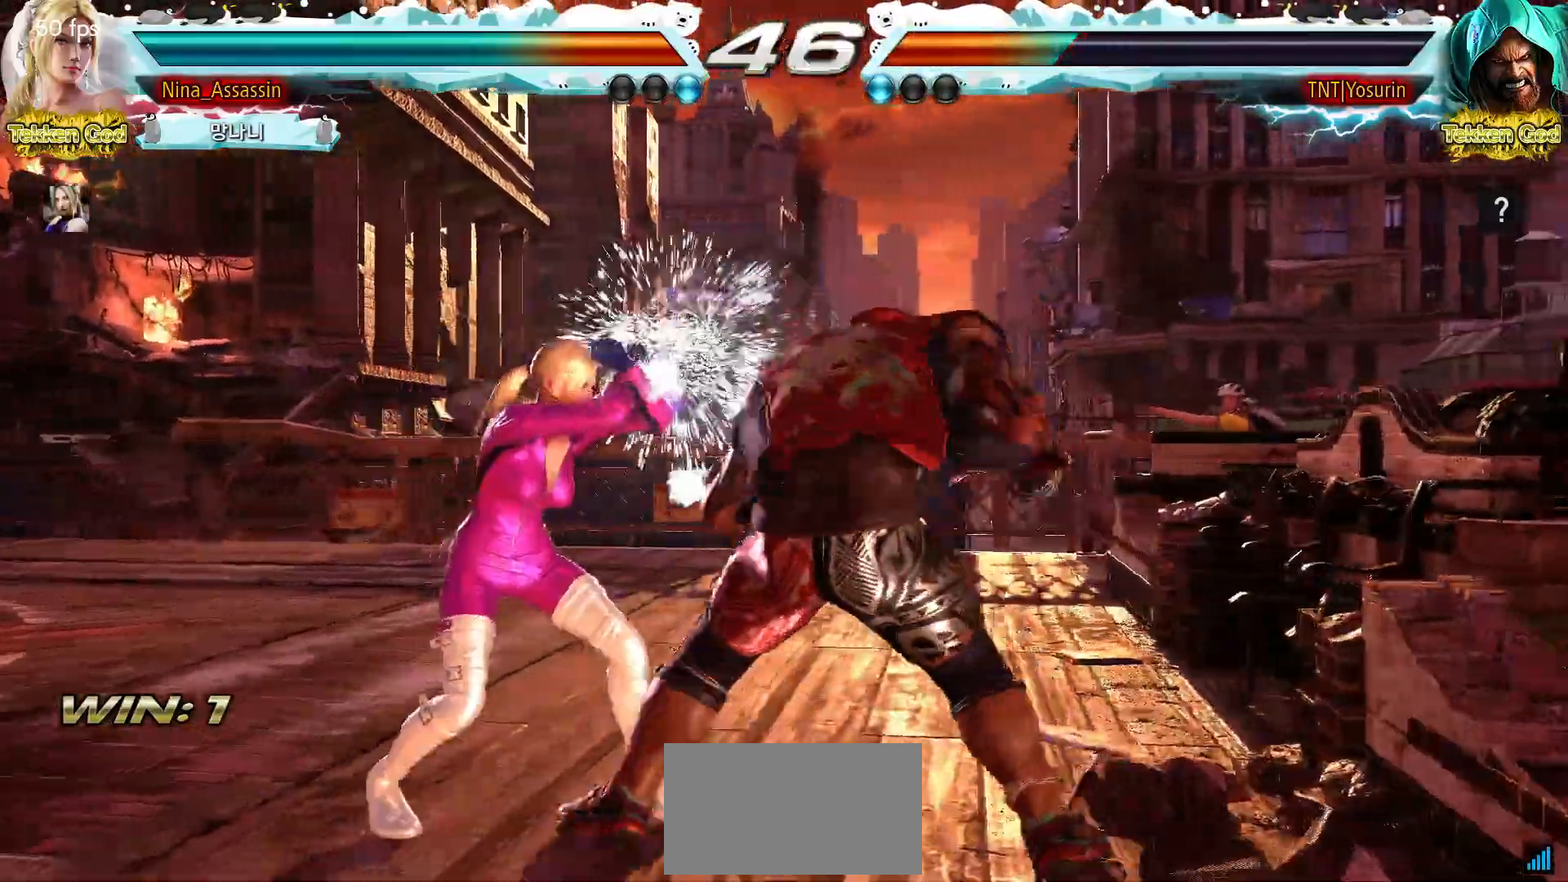
{"buttons": ["TRIANGLE"], "left_stick": "left", "events": [[333, "TRIANGLE", "down"], [400, "TRIANGLE", "up"], [467, "TRIANGLE", "down"]]}
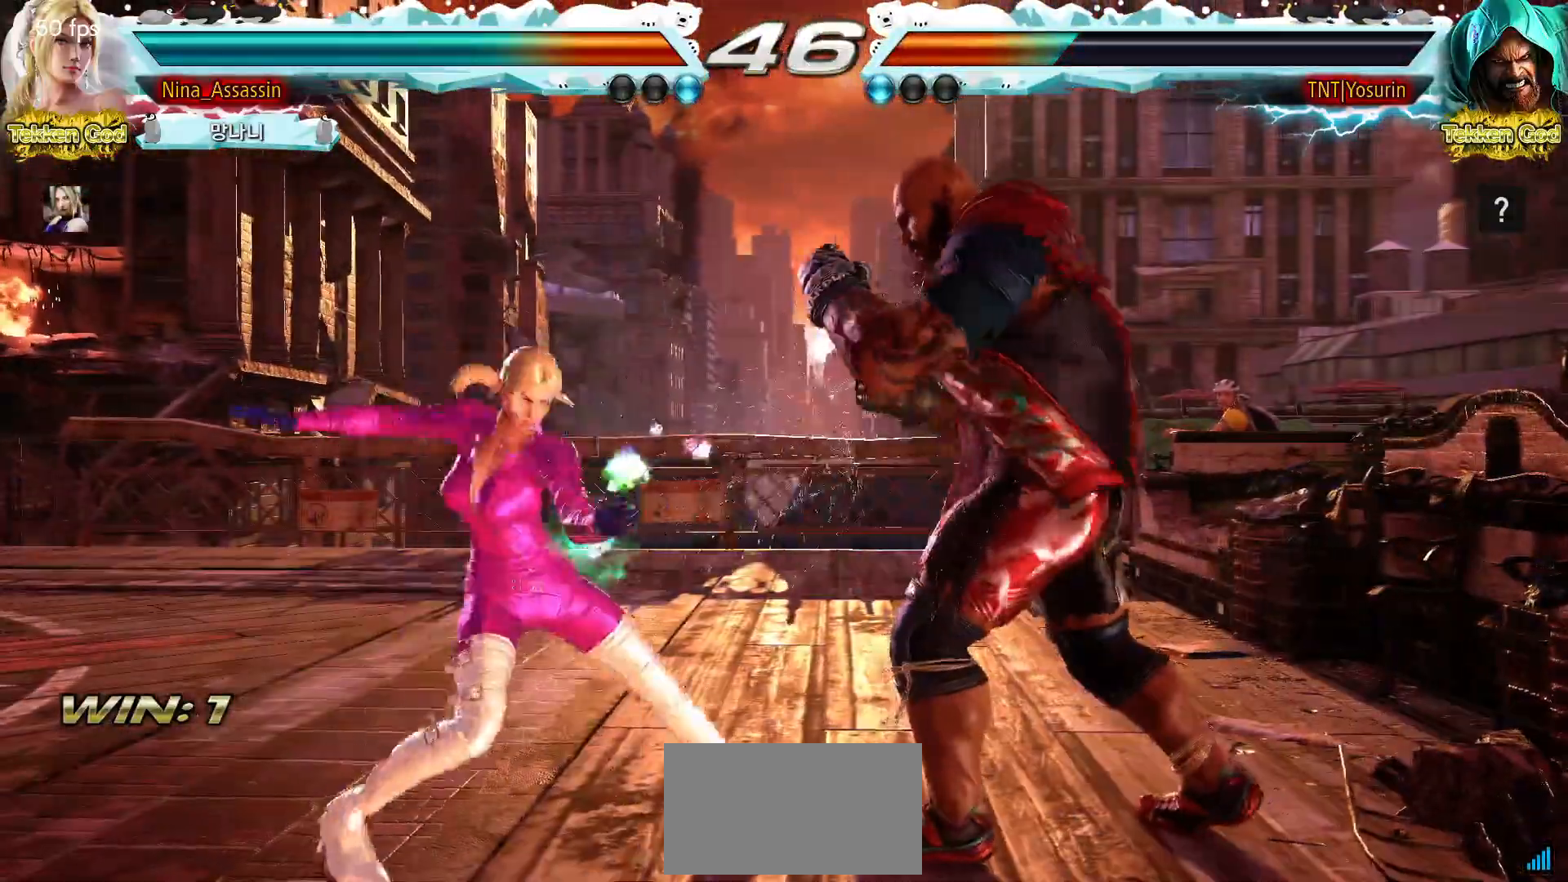
{"buttons": [], "left_stick": "left", "events": [[33, "TRIANGLE", "up"], [83, "TRIANGLE", "down"], [150, "TRIANGLE", "up"]]}
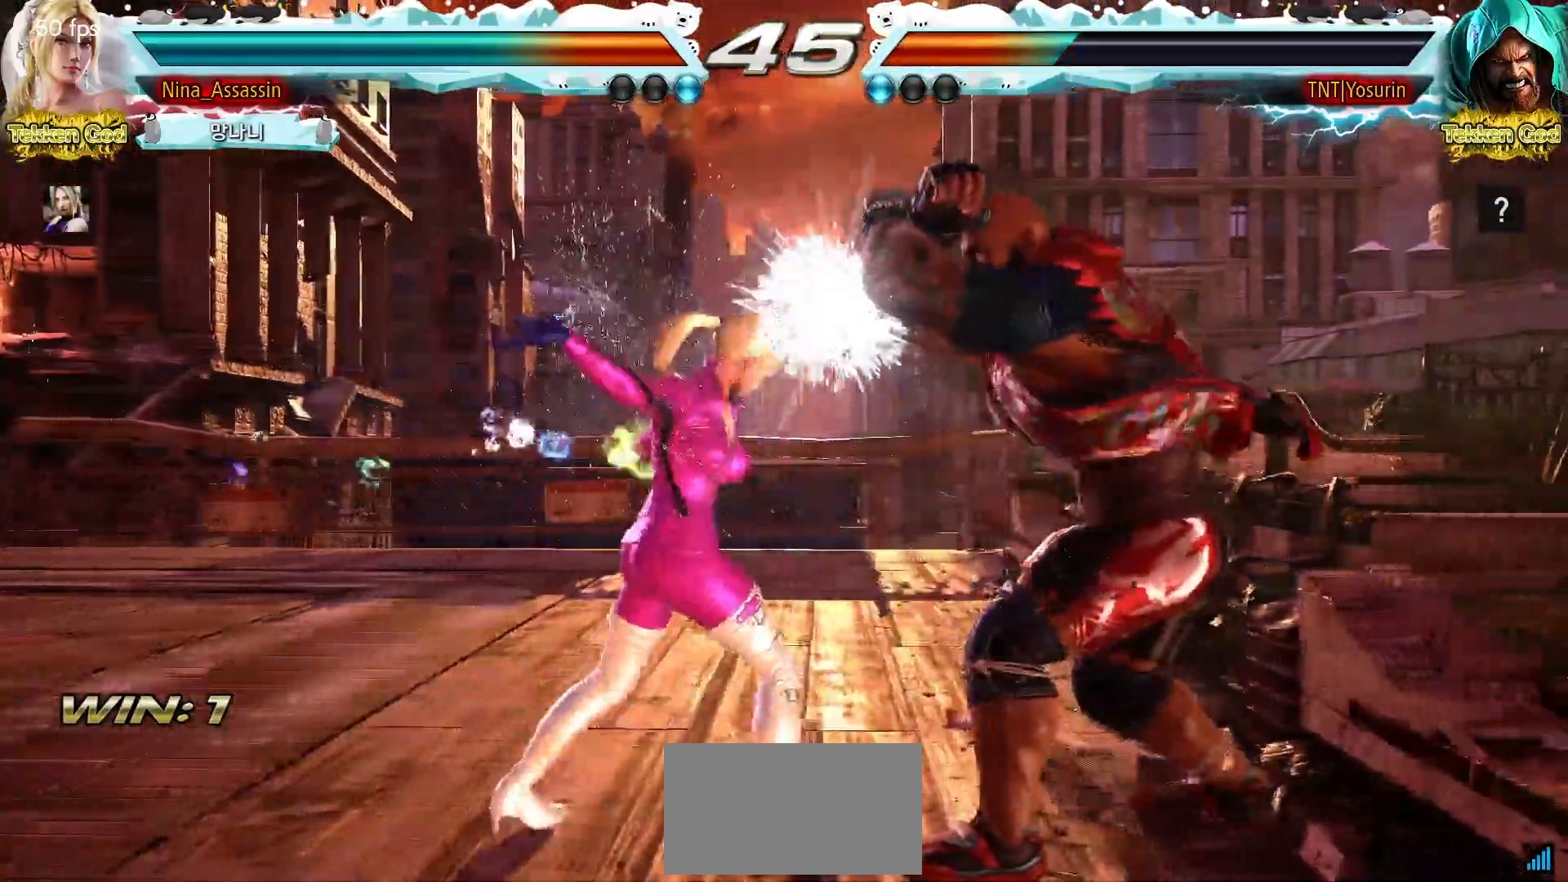
{"buttons": [], "left_stick": "down-left", "events": [[283, "left_stick", "down-left"]]}
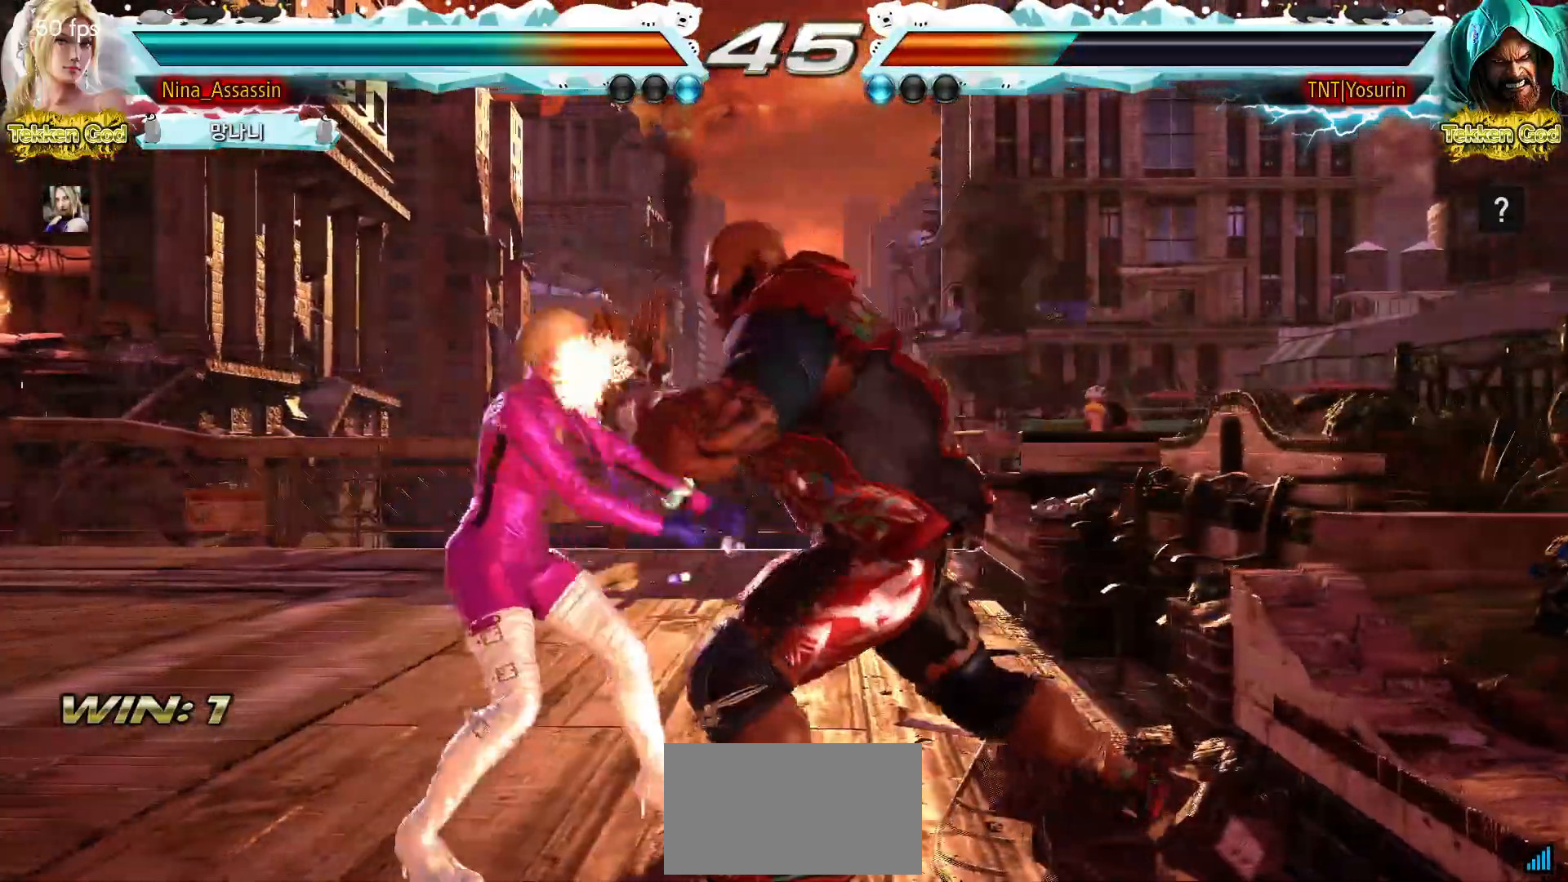
{"buttons": [], "left_stick": "left", "events": [[150, "left_stick", "center"], [217, "SQUARE", "down"], [250, "SQUARE", "up"], [467, "left_stick", "left"]]}
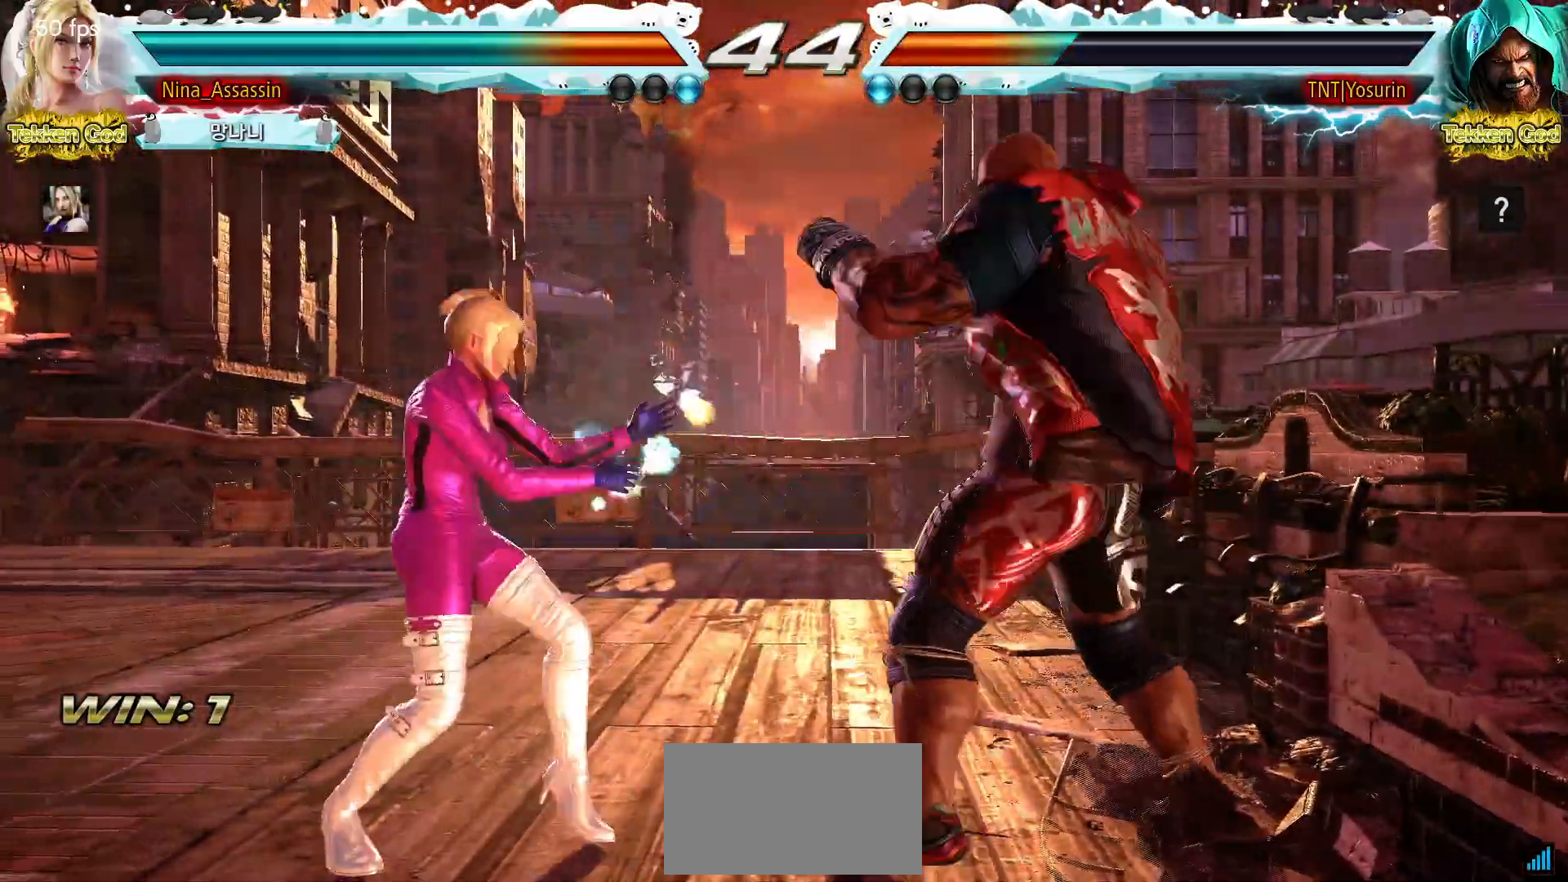
{"buttons": [], "left_stick": "left", "events": [[33, "left_stick", "center"], [100, "left_stick", "left"], [450, "TRIANGLE", "down"], [500, "TRIANGLE", "up"]]}
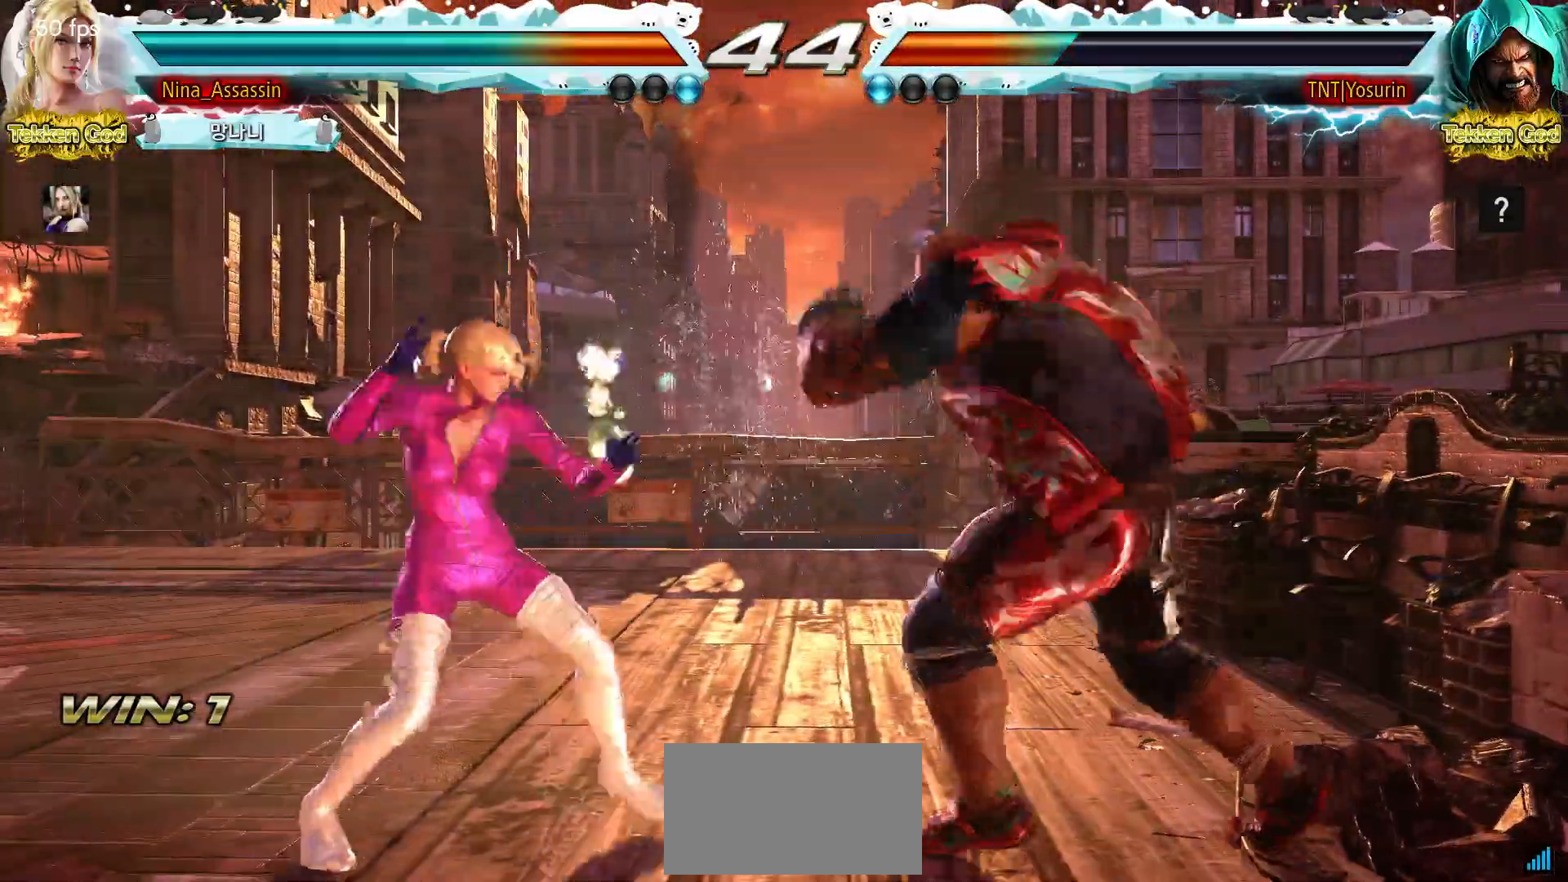
{"buttons": ["TRIANGLE"], "left_stick": "left", "events": [[67, "TRIANGLE", "down"], [133, "TRIANGLE", "up"], [200, "TRIANGLE", "down"], [267, "TRIANGLE", "up"], [333, "TRIANGLE", "down"], [417, "TRIANGLE", "up"], [483, "TRIANGLE", "down"]]}
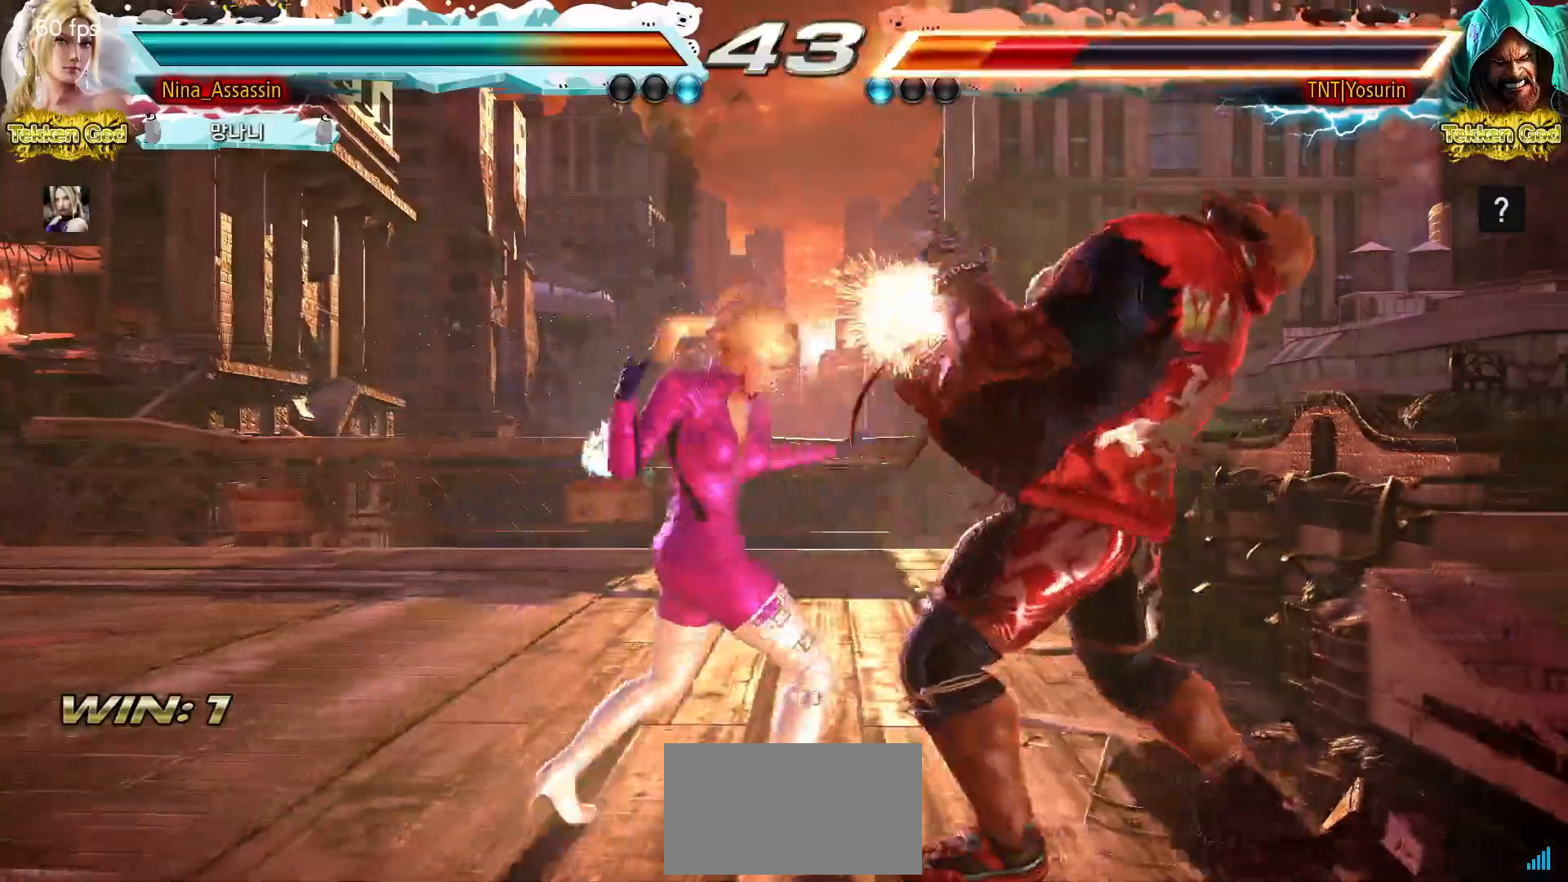
{"buttons": [], "left_stick": "center", "events": [[33, "TRIANGLE", "up"], [117, "TRIANGLE", "down"], [167, "TRIANGLE", "up"], [217, "TRIANGLE", "down"], [300, "TRIANGLE", "up"], [417, "left_stick", "center"]]}
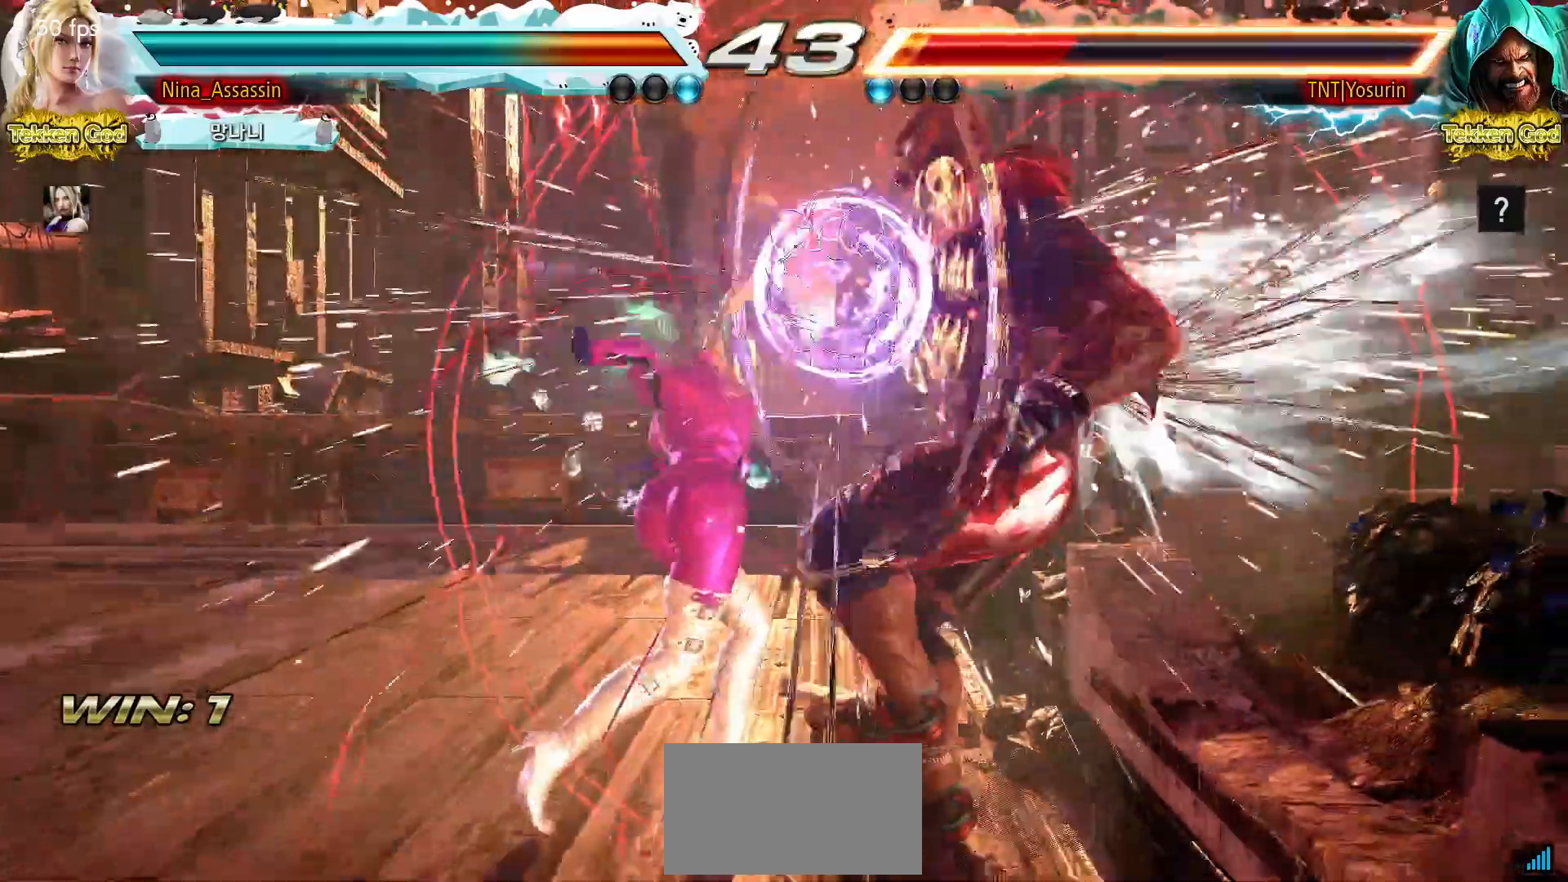
{"buttons": [], "left_stick": "down-right"}
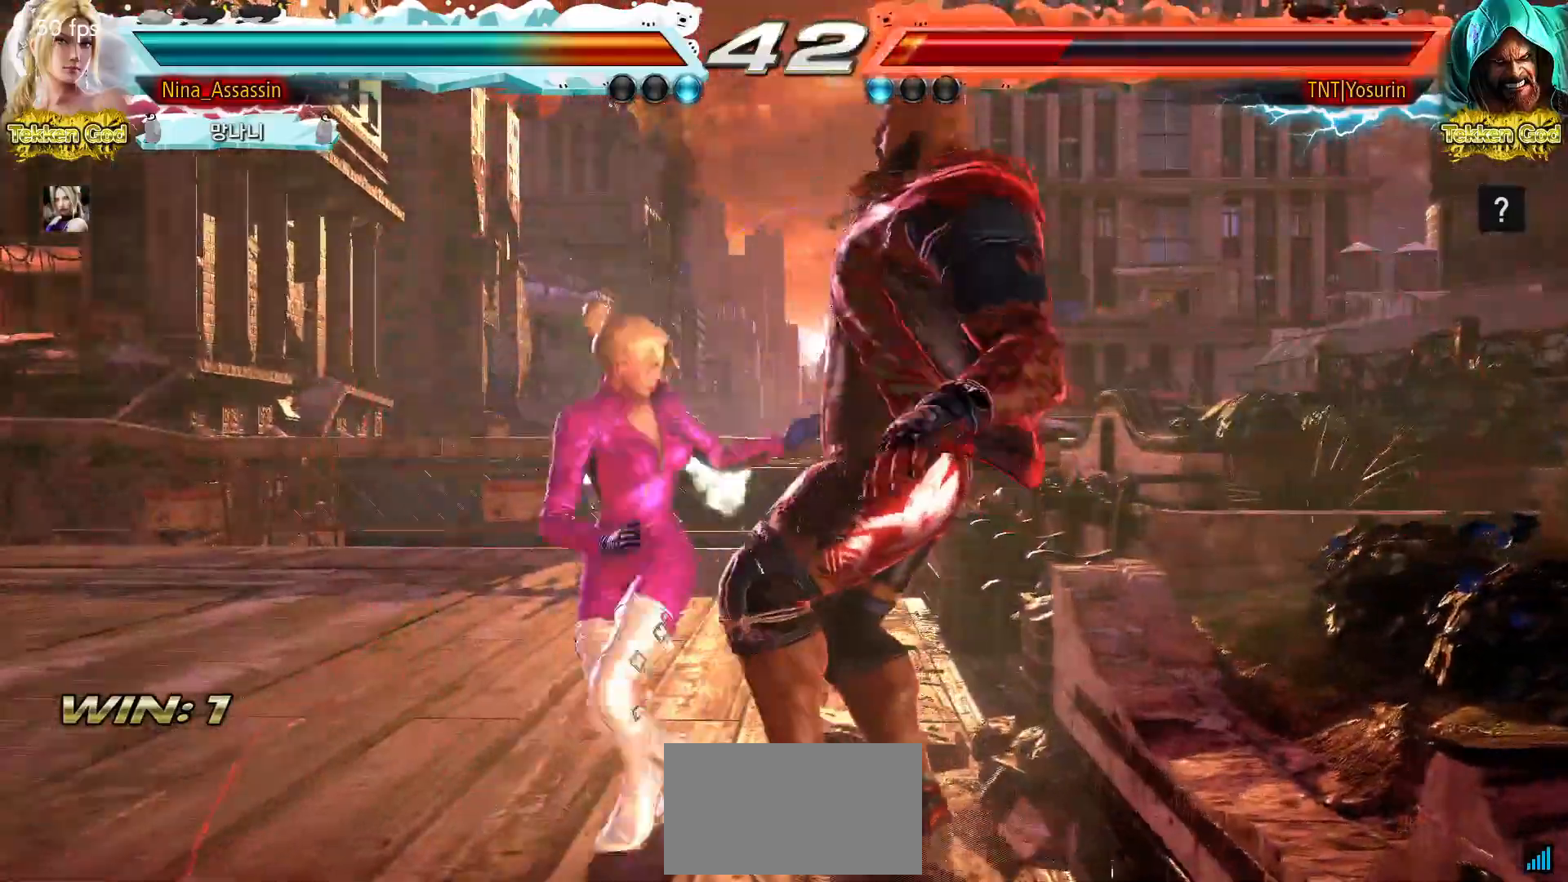
{"buttons": [], "left_stick": "center", "events": [[17, "left_stick", "center"], [50, "TRIANGLE", "down"], [133, "TRIANGLE", "up"]]}